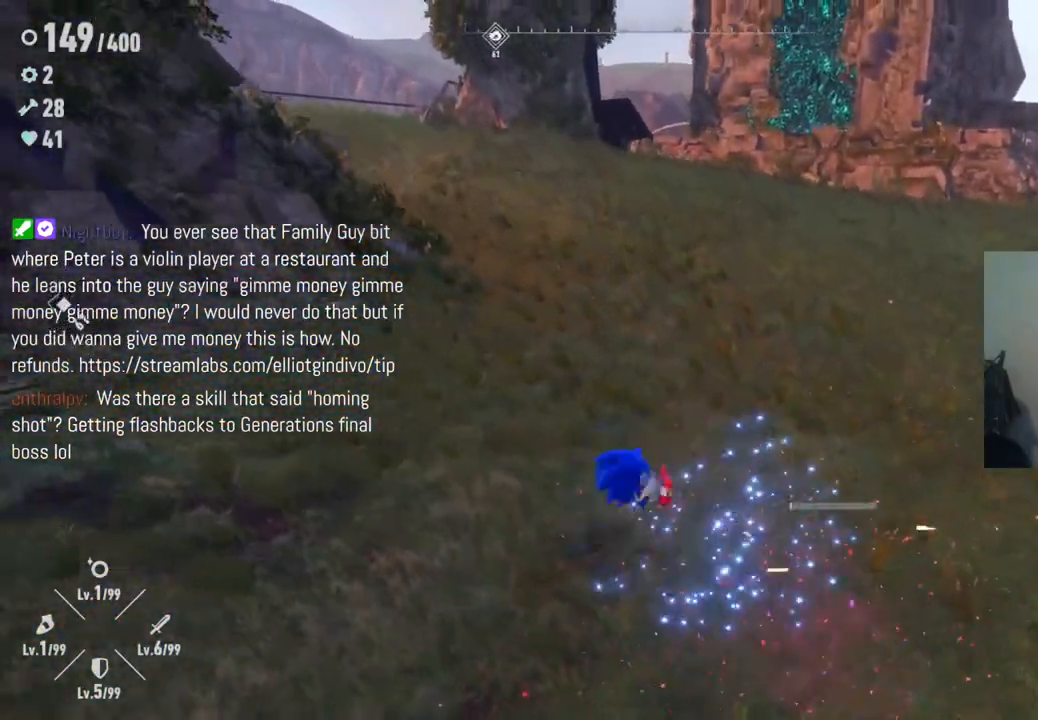
Gameplay with a controller (Xbox layout); each line is a JSON object with the inputs held at the frame after it. "events" lists button and stick changes between this image and that frame as [ms after this image, input, new state], when the widget could be followed in between. Not read: L3 R3.
{"buttons": [], "left_stick": "right", "right_stick": "center", "events": [[33, "right_stick", "left"], [350, "right_stick", "center"], [383, "left_stick", "right"]]}
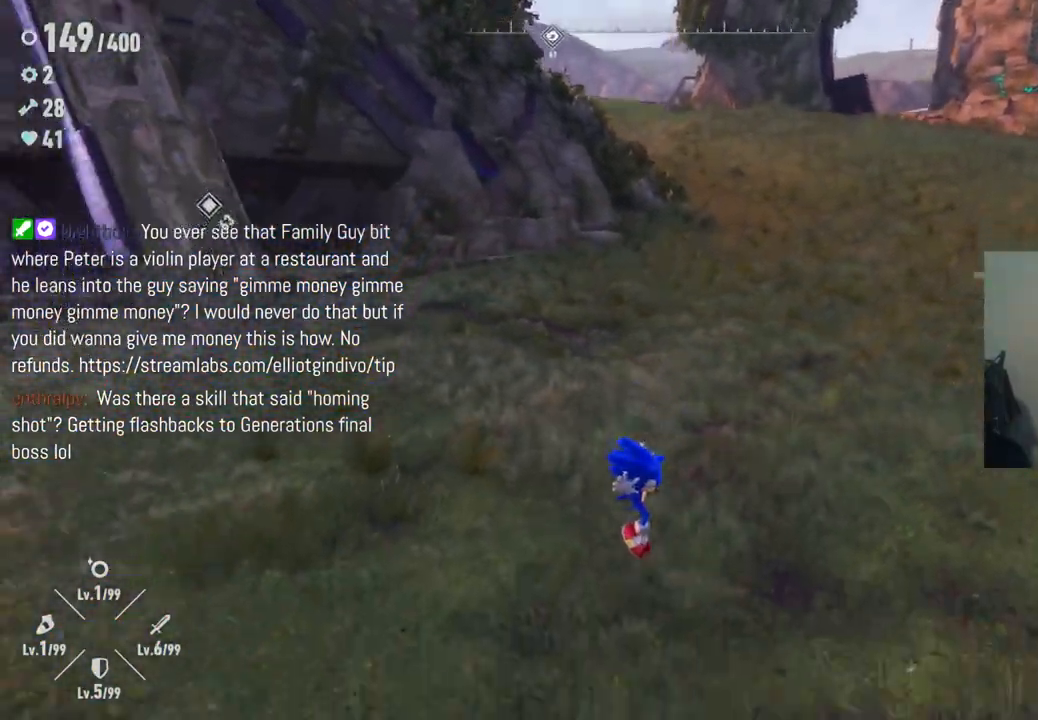
{"buttons": [], "left_stick": "up-right", "right_stick": "center", "events": [[50, "right_stick", "right"], [450, "right_stick", "center"], [483, "left_stick", "up-right"]]}
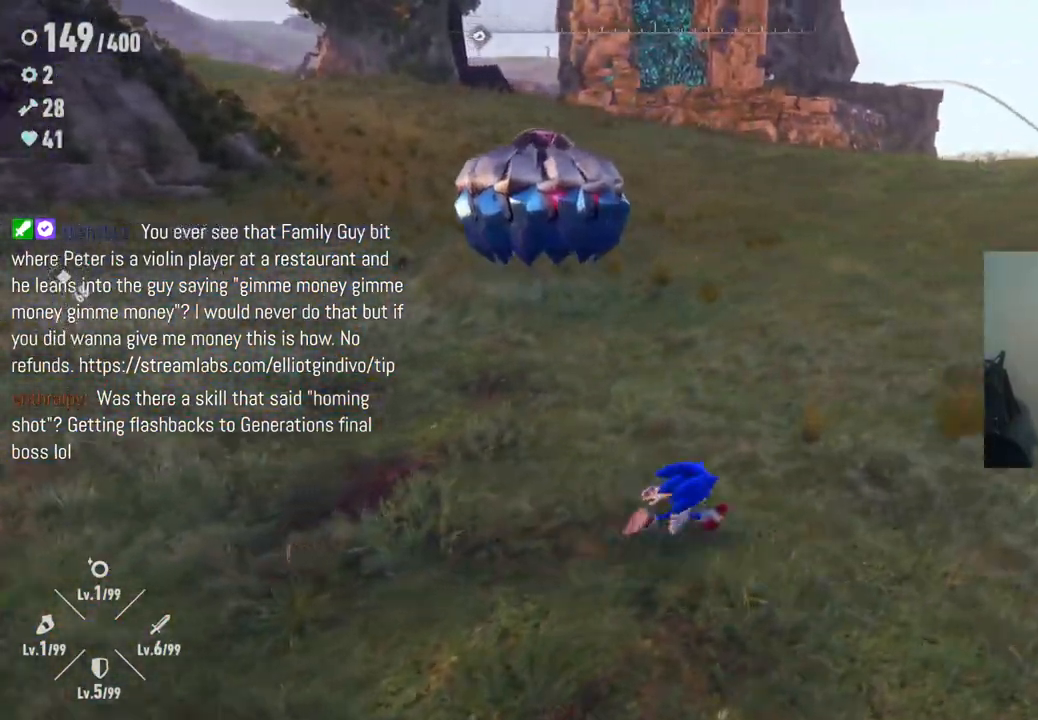
{"buttons": [], "left_stick": "center", "right_stick": "left", "events": [[100, "left_stick", "up"], [250, "left_stick", "up-left"], [400, "left_stick", "center"], [483, "right_stick", "left"]]}
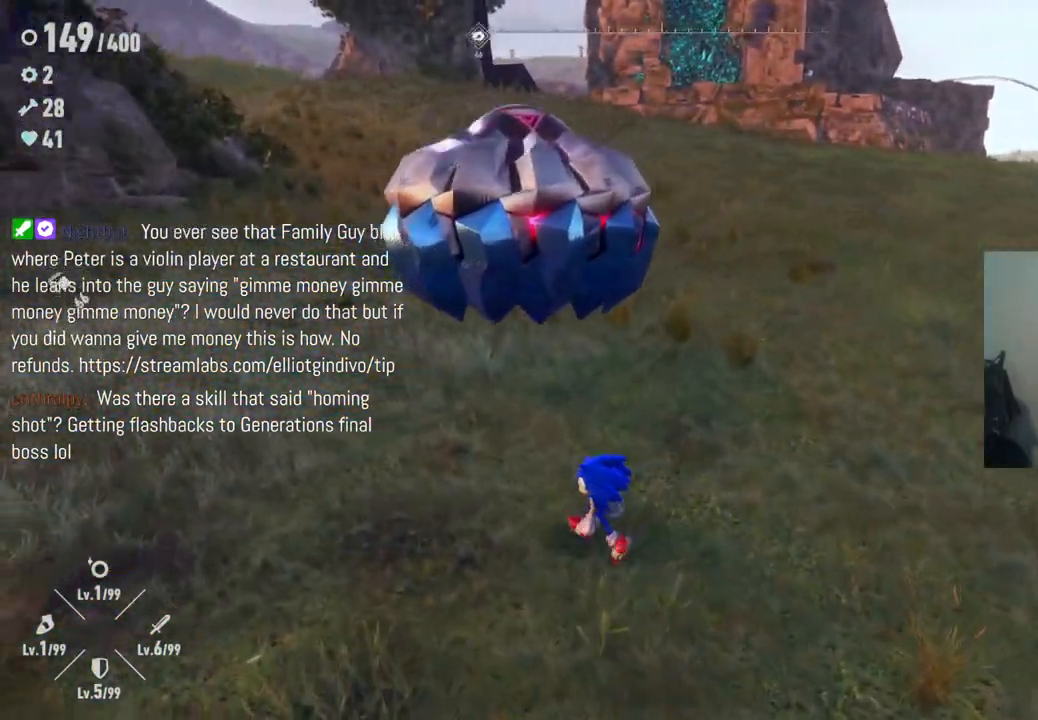
{"buttons": [], "left_stick": "up-right", "right_stick": "left", "events": [[200, "left_stick", "down-right"], [433, "left_stick", "up-right"]]}
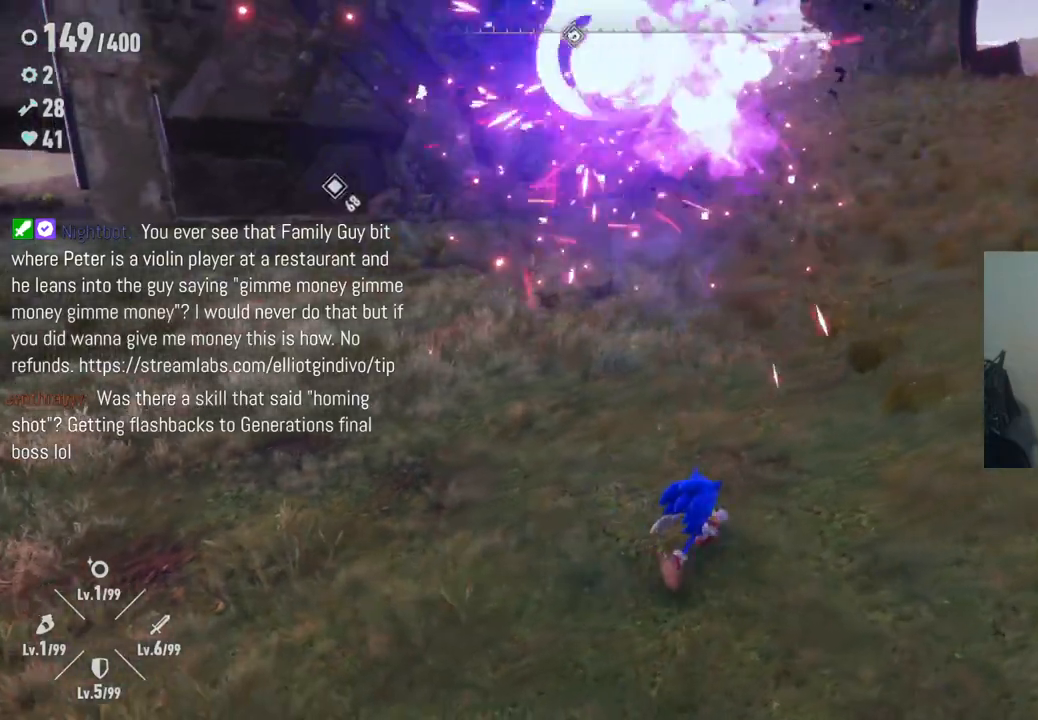
{"buttons": [], "left_stick": "down-right", "right_stick": "left", "events": [[33, "left_stick", "up"], [317, "left_stick", "center"], [417, "left_stick", "down-right"]]}
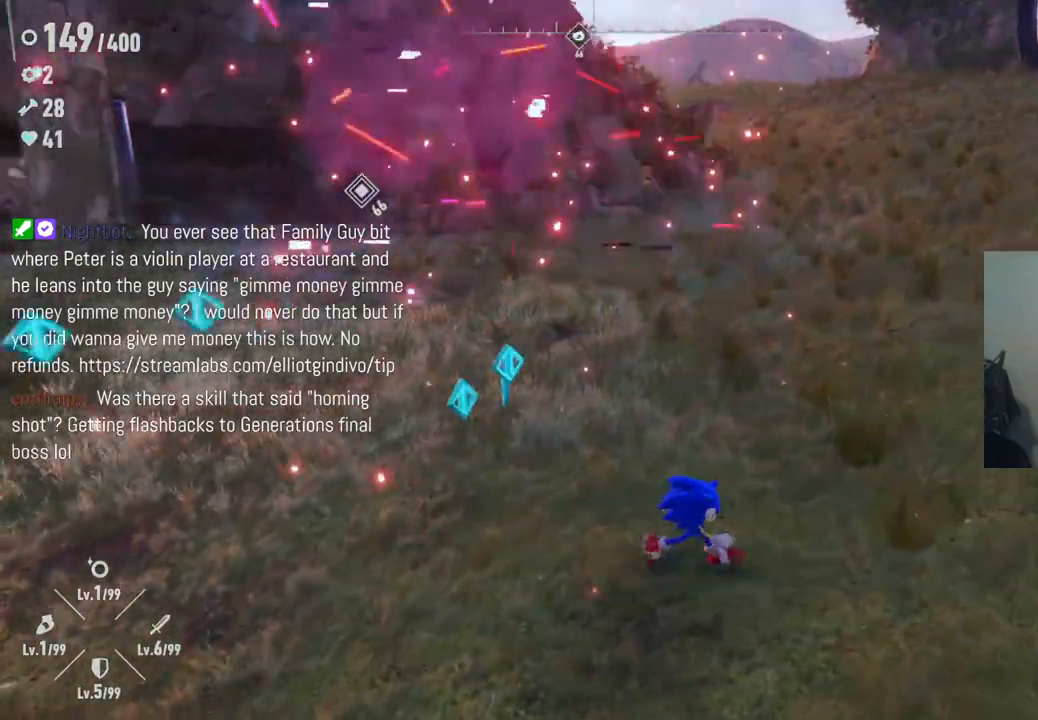
{"buttons": [], "left_stick": "up-left", "right_stick": "left", "events": [[133, "left_stick", "left"], [317, "left_stick", "up-left"]]}
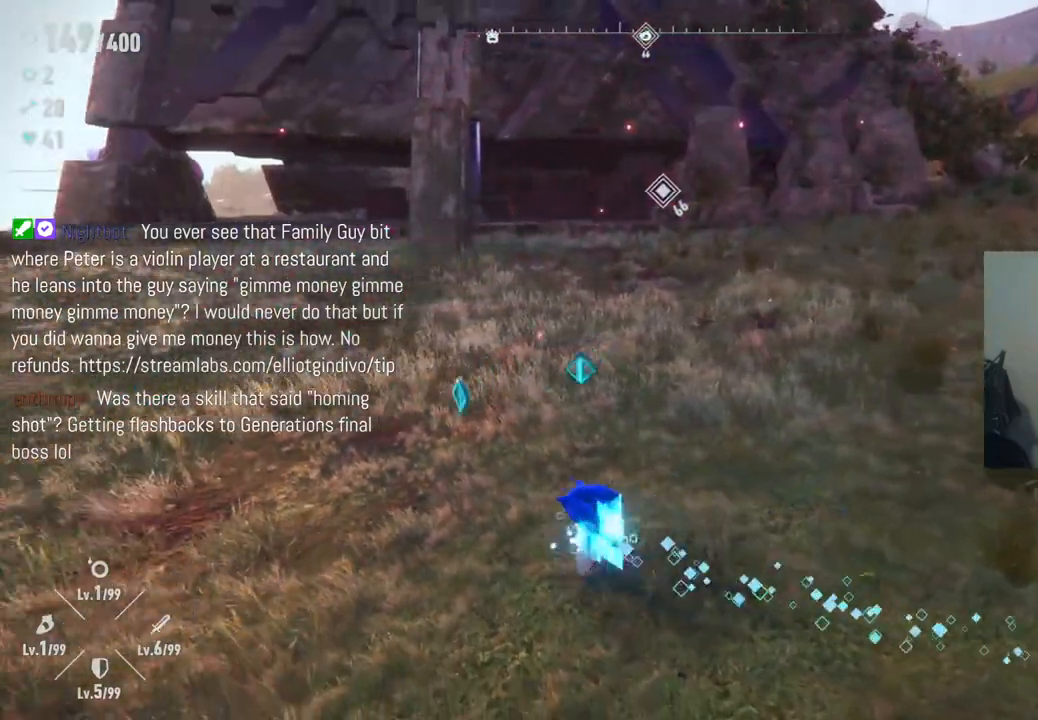
{"buttons": [], "left_stick": "left", "right_stick": "left", "events": [[350, "left_stick", "left"]]}
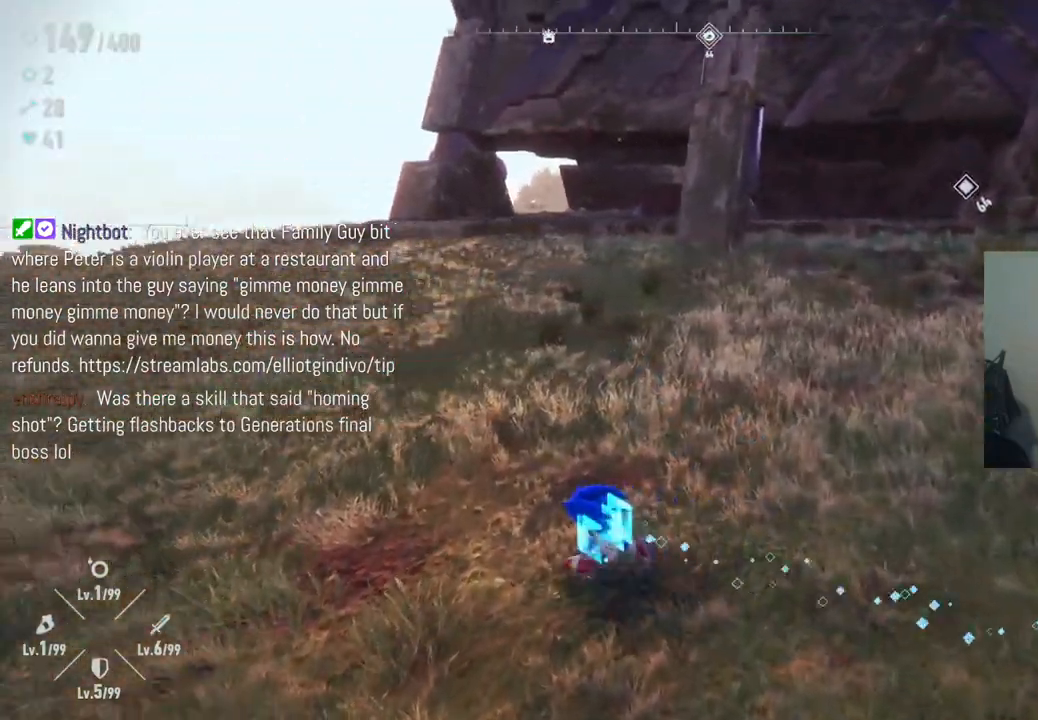
{"buttons": [], "left_stick": "down-right", "right_stick": "left", "events": [[100, "left_stick", "down"], [200, "left_stick", "down-right"]]}
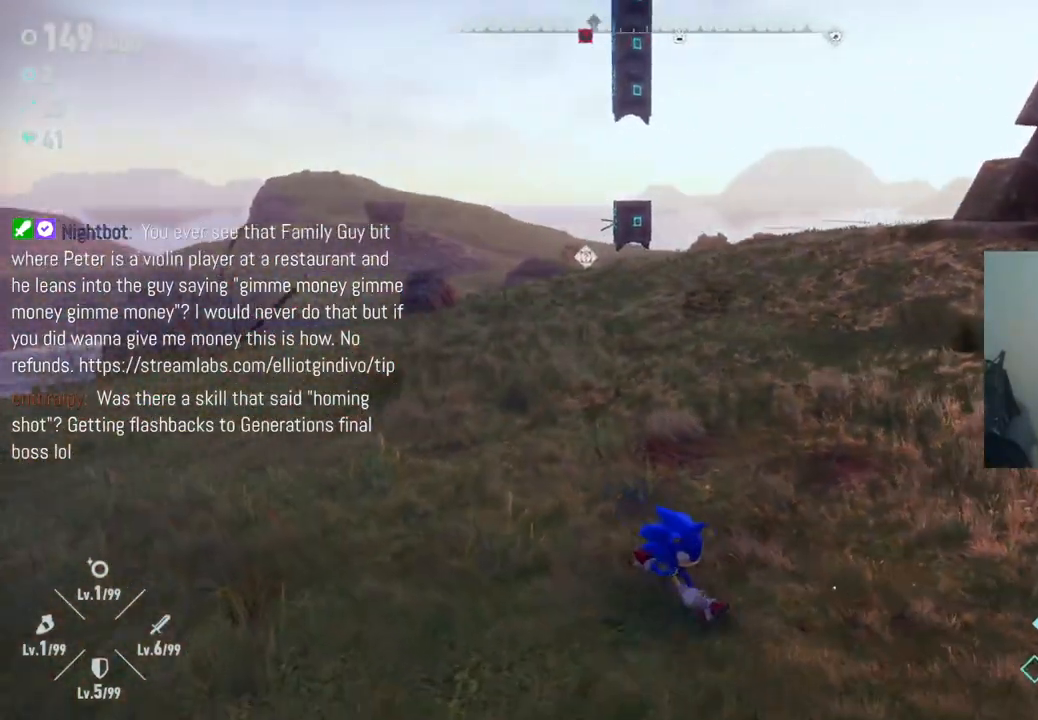
{"buttons": [], "left_stick": "down-right", "right_stick": "left", "events": []}
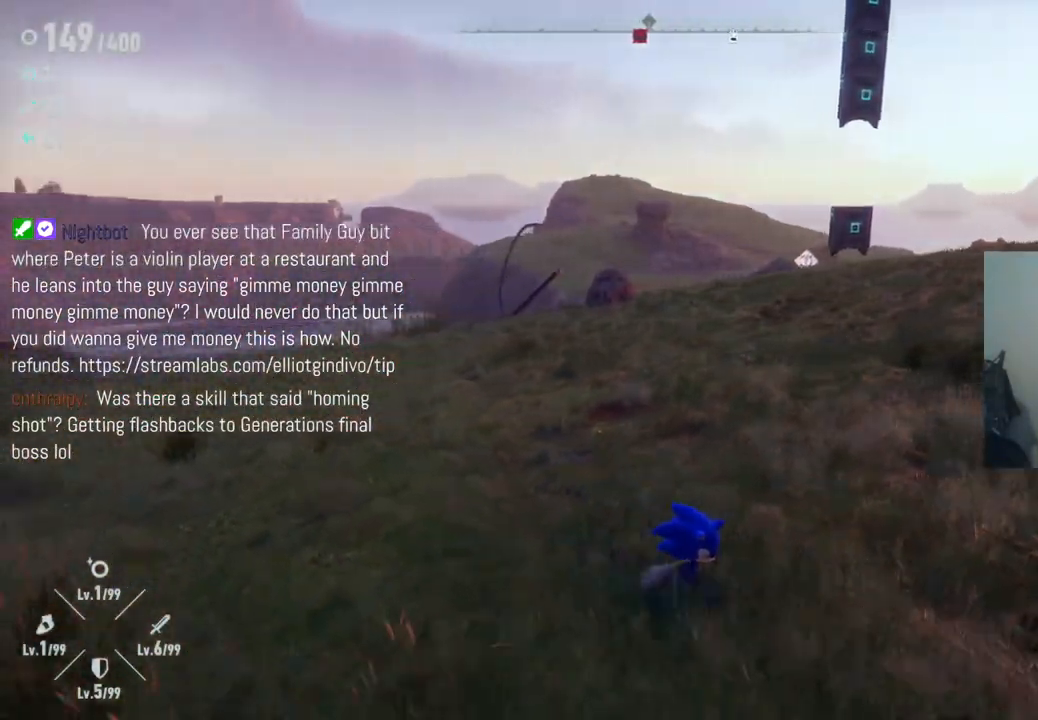
{"buttons": [], "left_stick": "right", "right_stick": "left", "events": [[450, "left_stick", "right"]]}
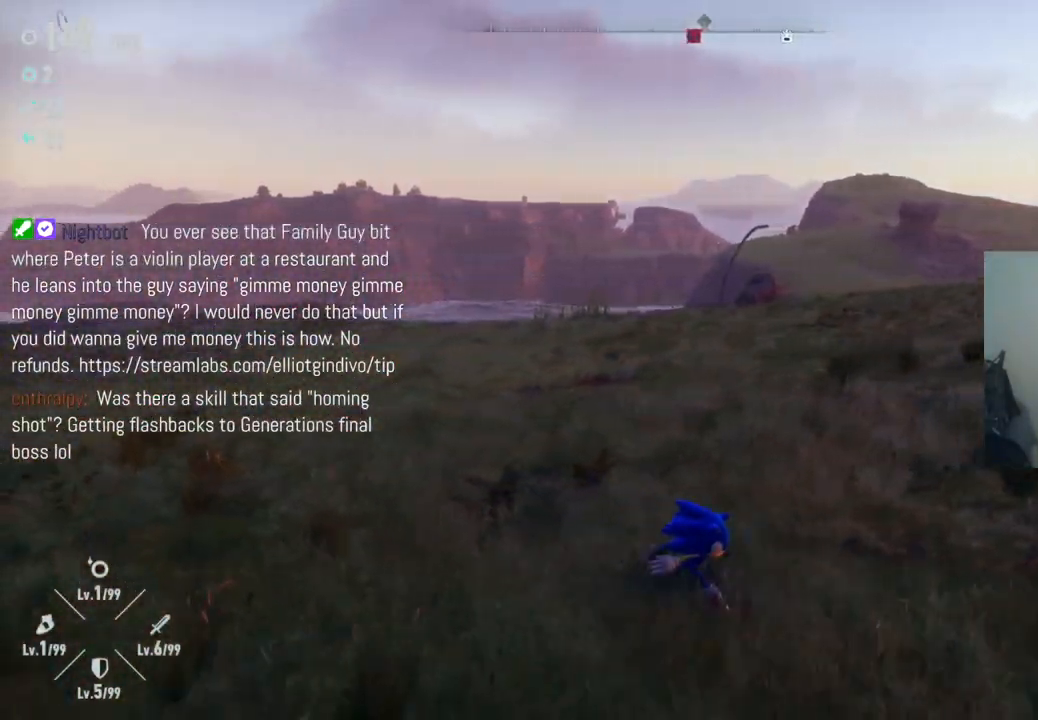
{"buttons": [], "left_stick": "up", "right_stick": "down-right", "events": [[17, "left_stick", "up-right"], [150, "right_stick", "center"], [233, "right_stick", "right"], [300, "left_stick", "up"], [433, "right_stick", "down-right"]]}
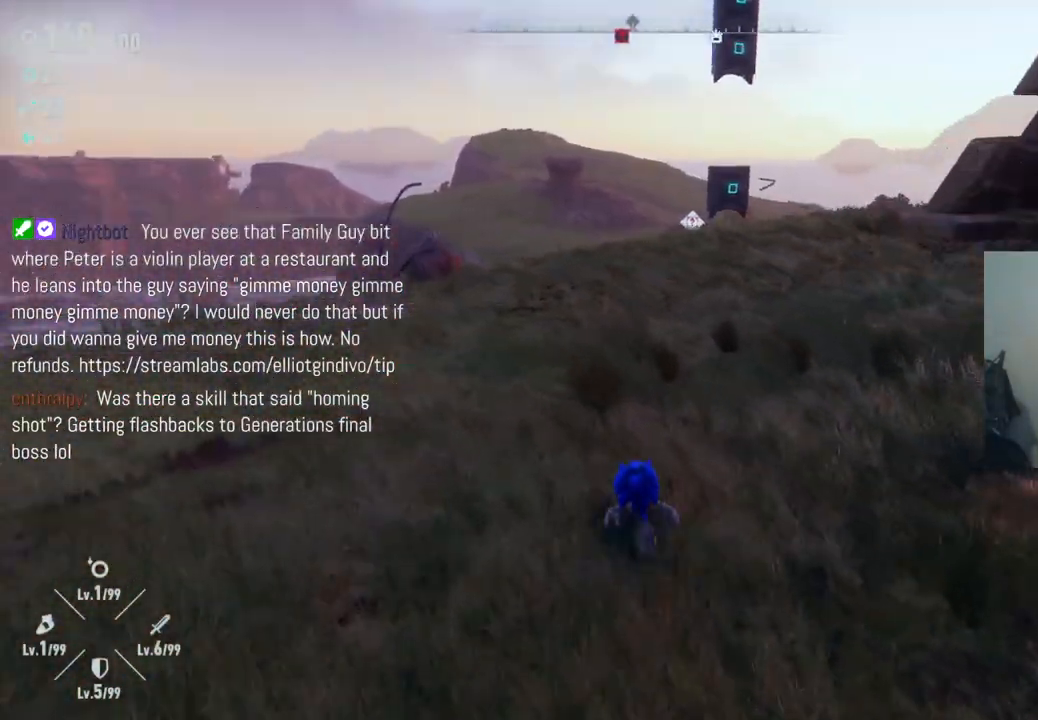
{"buttons": ["R2"], "left_stick": "up", "right_stick": "right", "events": [[133, "right_stick", "right"], [400, "R2", "down"]]}
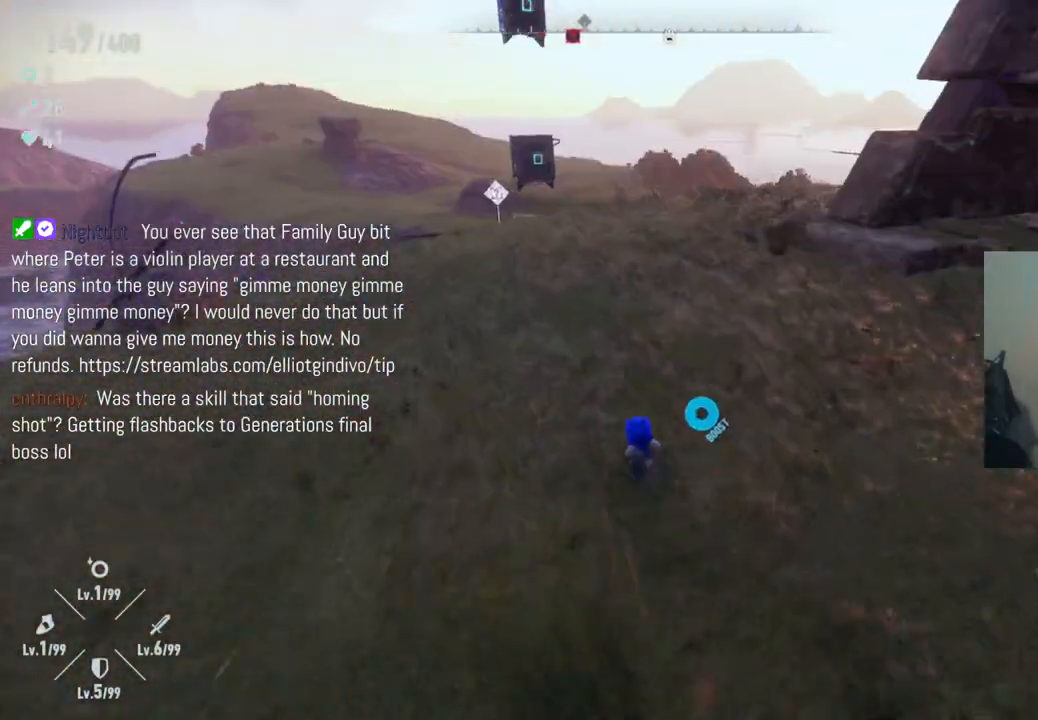
{"buttons": [], "left_stick": "up-left", "right_stick": "center", "events": [[33, "left_stick", "up-left"], [67, "R2", "up"], [267, "right_stick", "down-right"], [500, "right_stick", "center"]]}
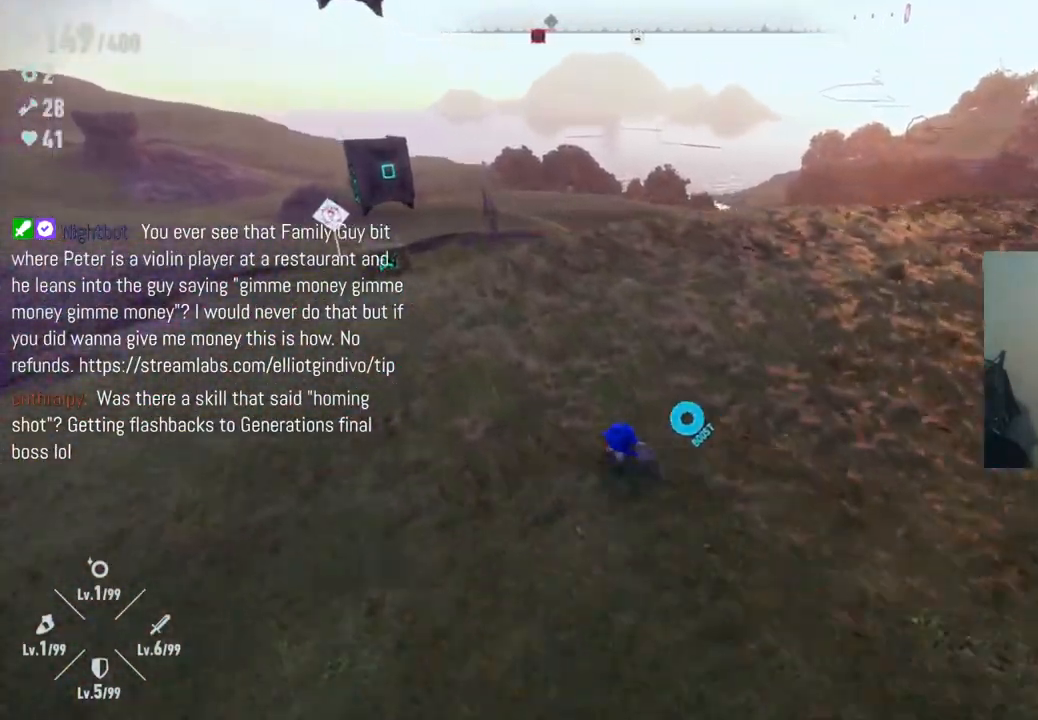
{"buttons": [], "left_stick": "up-left", "right_stick": "center", "events": []}
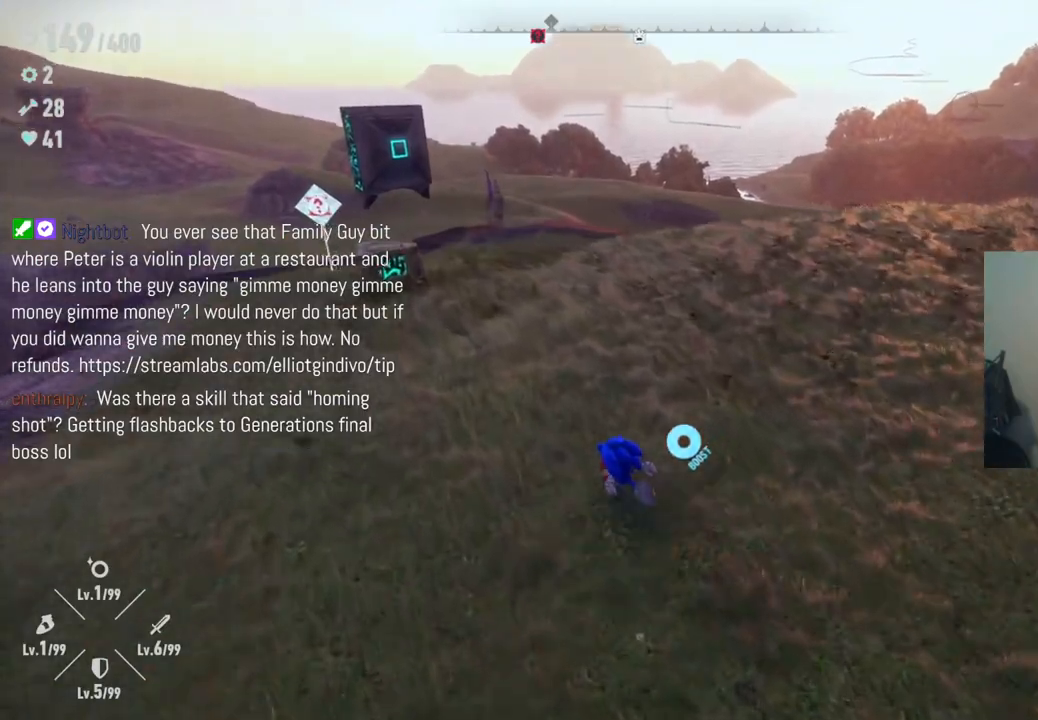
{"buttons": [], "left_stick": "up-left", "right_stick": "center", "events": [[167, "R2", "down"], [367, "R2", "up"]]}
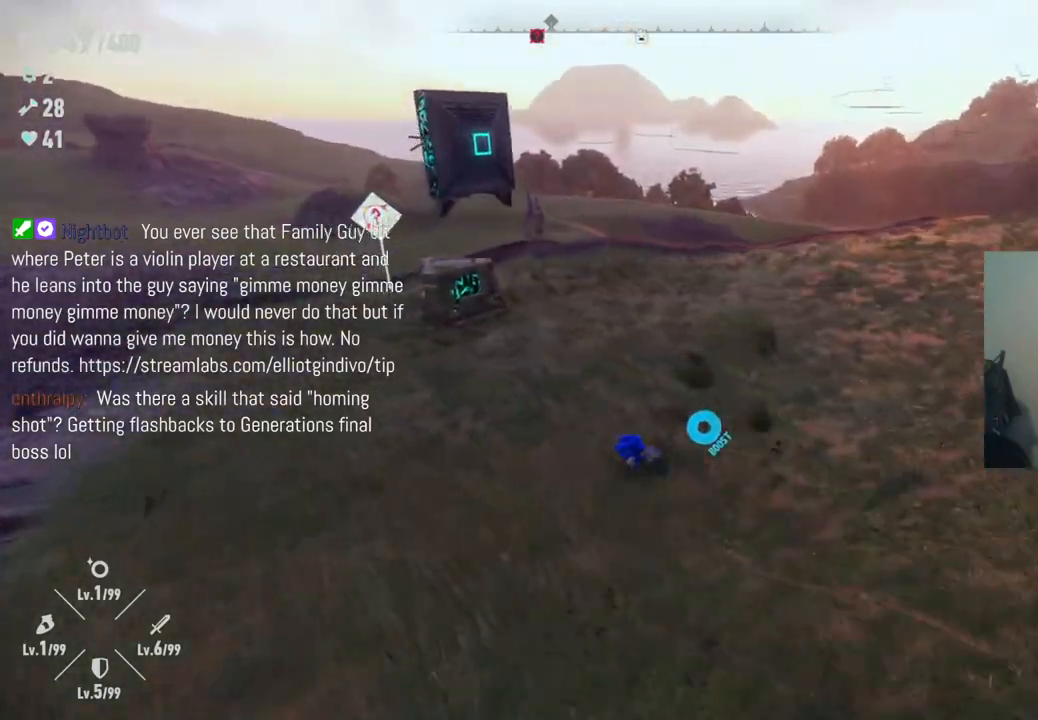
{"buttons": [], "left_stick": "up-left", "right_stick": "center", "events": []}
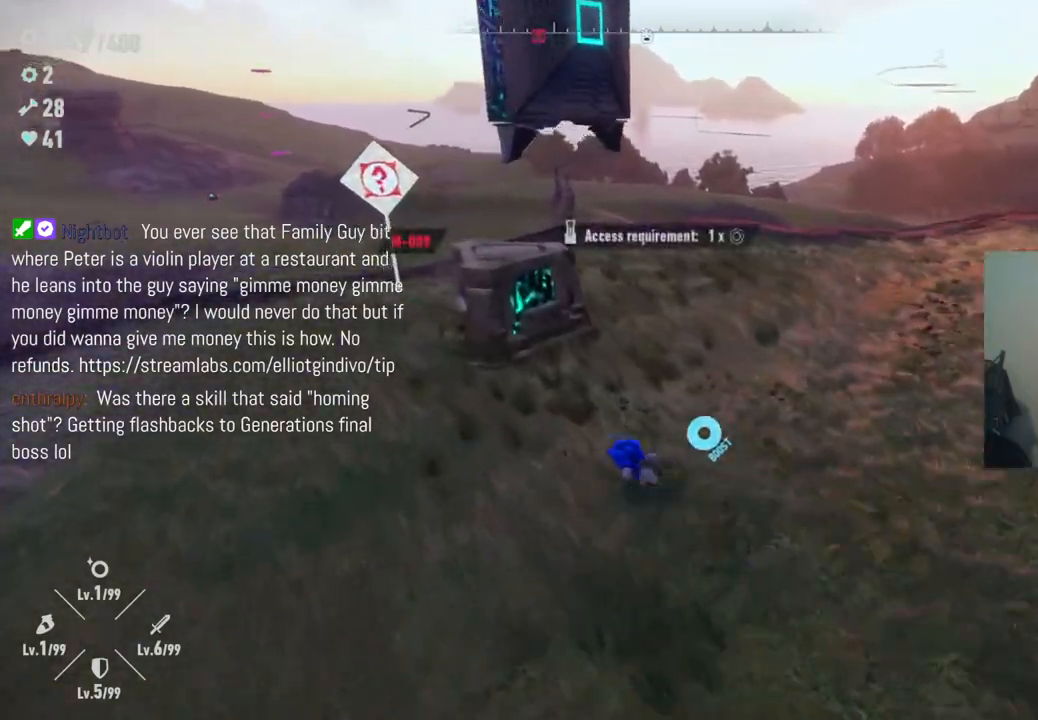
{"buttons": [], "left_stick": "up", "right_stick": "center", "events": [[417, "left_stick", "up"]]}
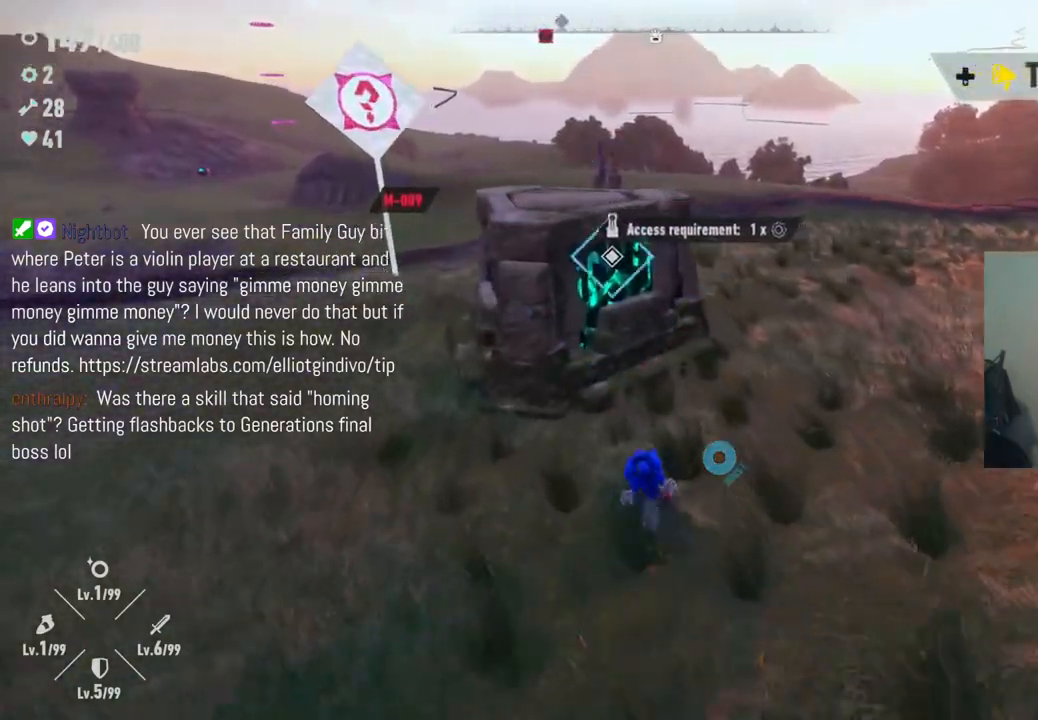
{"buttons": [], "left_stick": "up", "right_stick": "center", "events": [[17, "left_stick", "center"], [500, "left_stick", "up"]]}
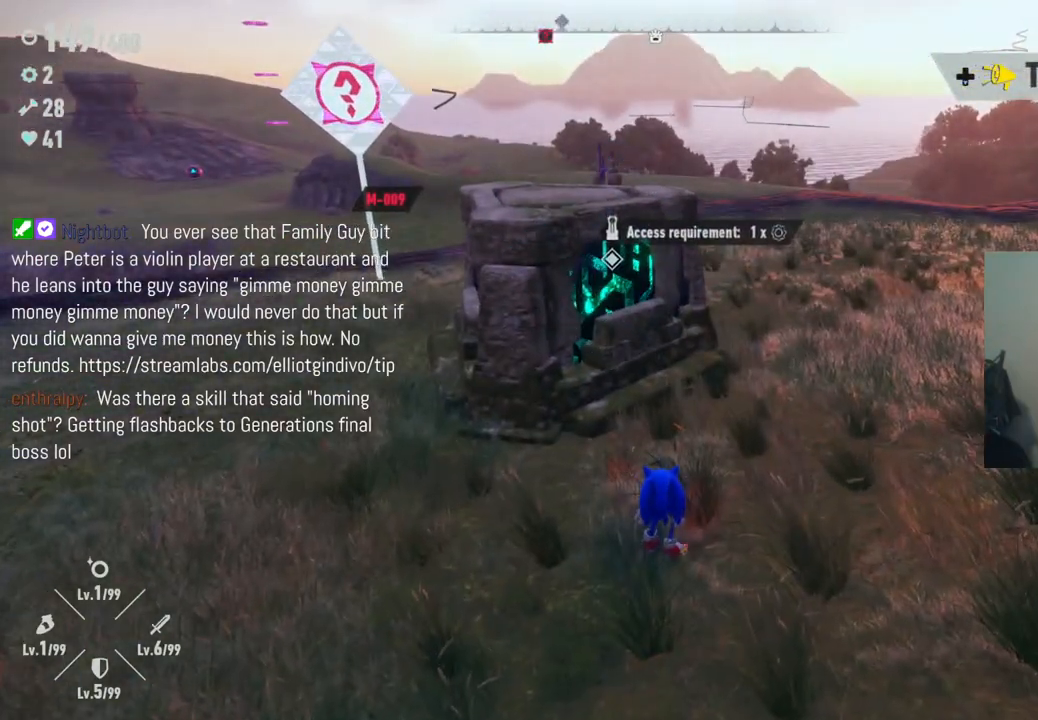
{"buttons": [], "left_stick": "up-right", "right_stick": "center", "events": [[17, "right_stick", "left"], [200, "left_stick", "up-right"], [500, "right_stick", "center"]]}
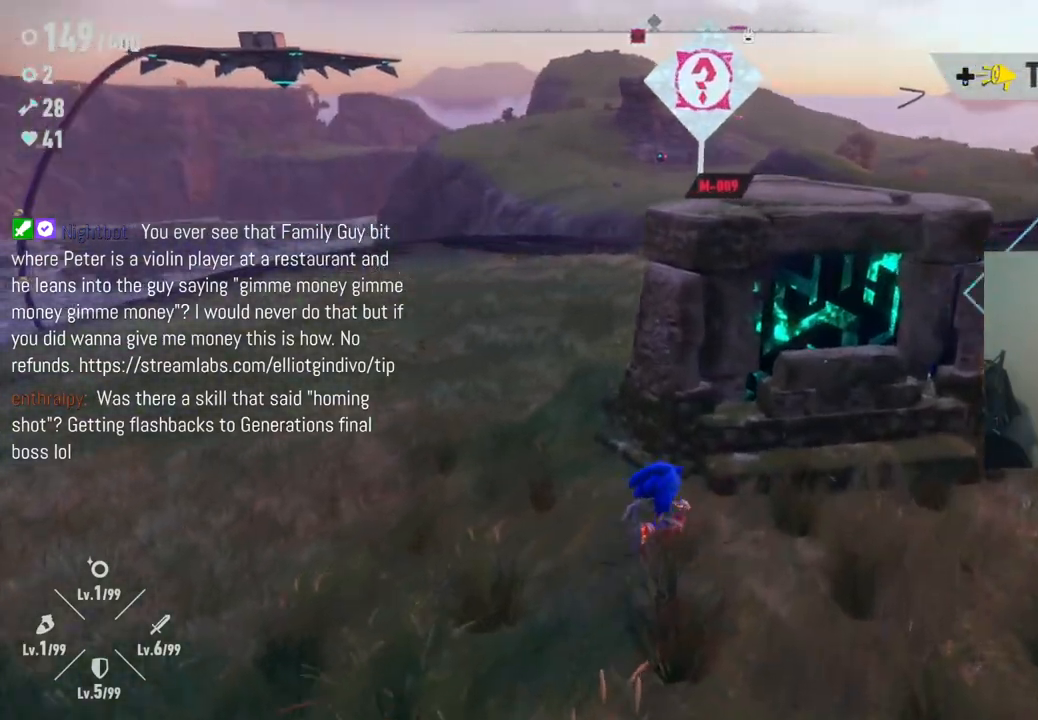
{"buttons": [], "left_stick": "right", "right_stick": "center", "events": [[350, "left_stick", "right"]]}
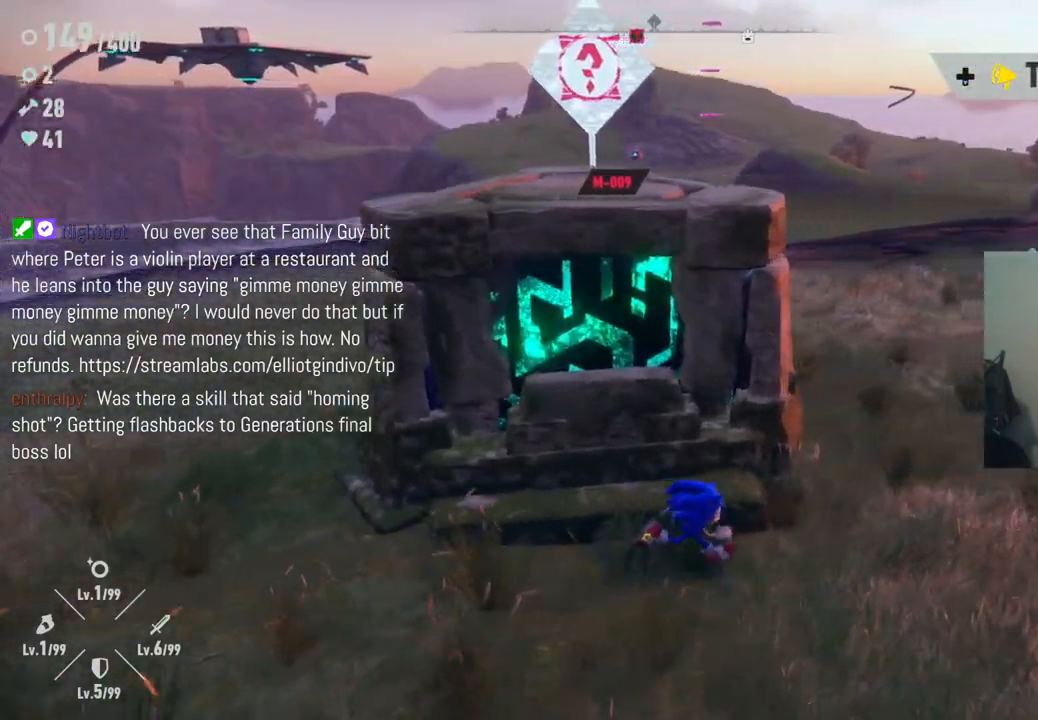
{"buttons": [], "left_stick": "up", "right_stick": "left", "events": [[133, "left_stick", "up-right"], [183, "right_stick", "left"], [500, "left_stick", "up"]]}
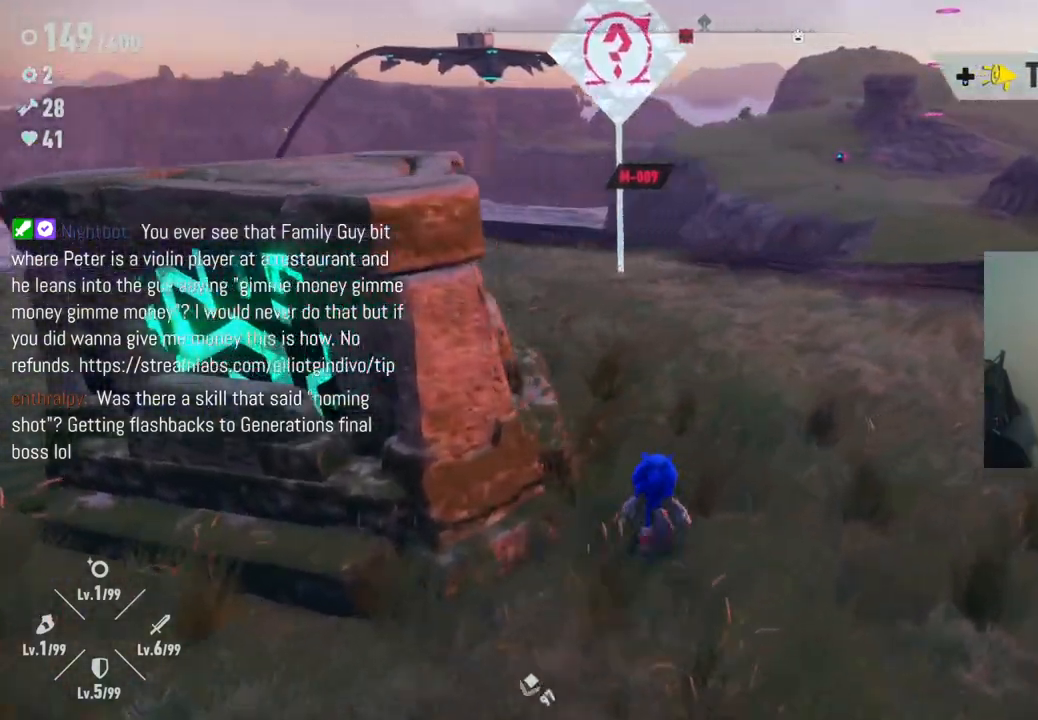
{"buttons": [], "left_stick": "left", "right_stick": "left", "events": [[483, "left_stick", "left"]]}
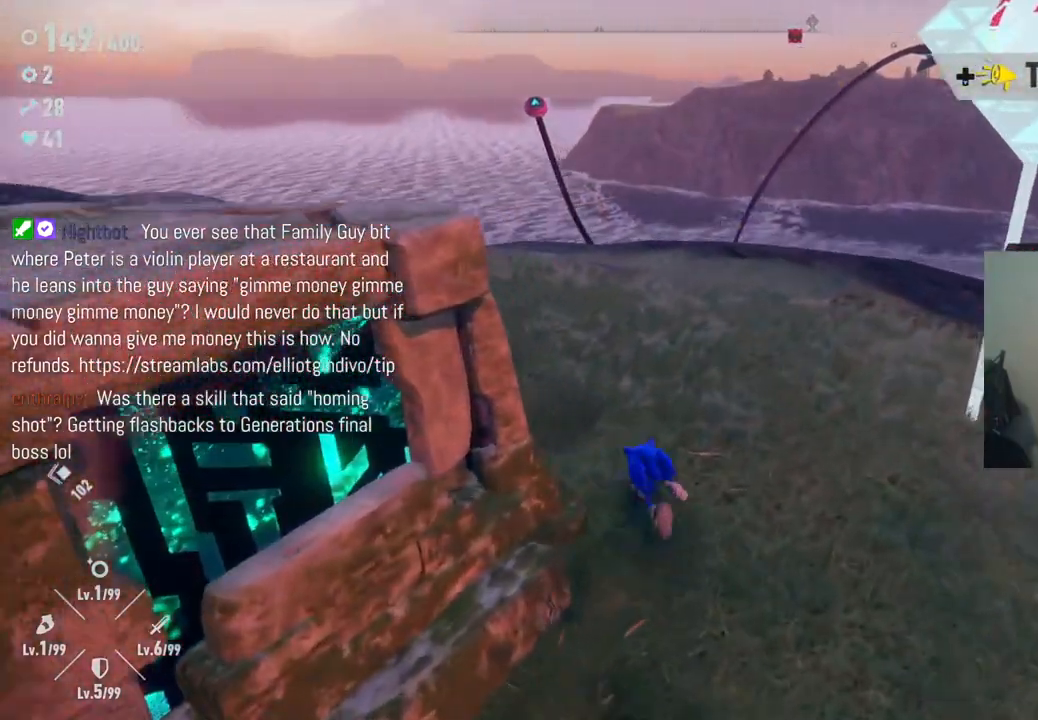
{"buttons": [], "left_stick": "down-left", "right_stick": "left", "events": [[83, "left_stick", "down-left"]]}
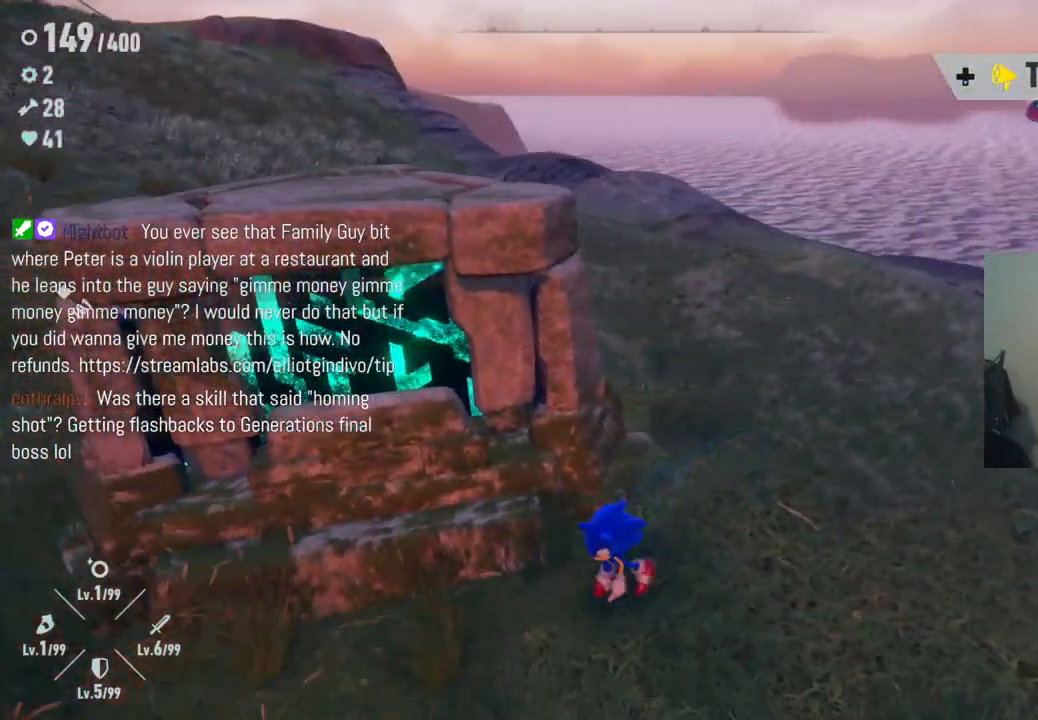
{"buttons": [], "left_stick": "down-left", "right_stick": "right", "events": [[50, "right_stick", "right"]]}
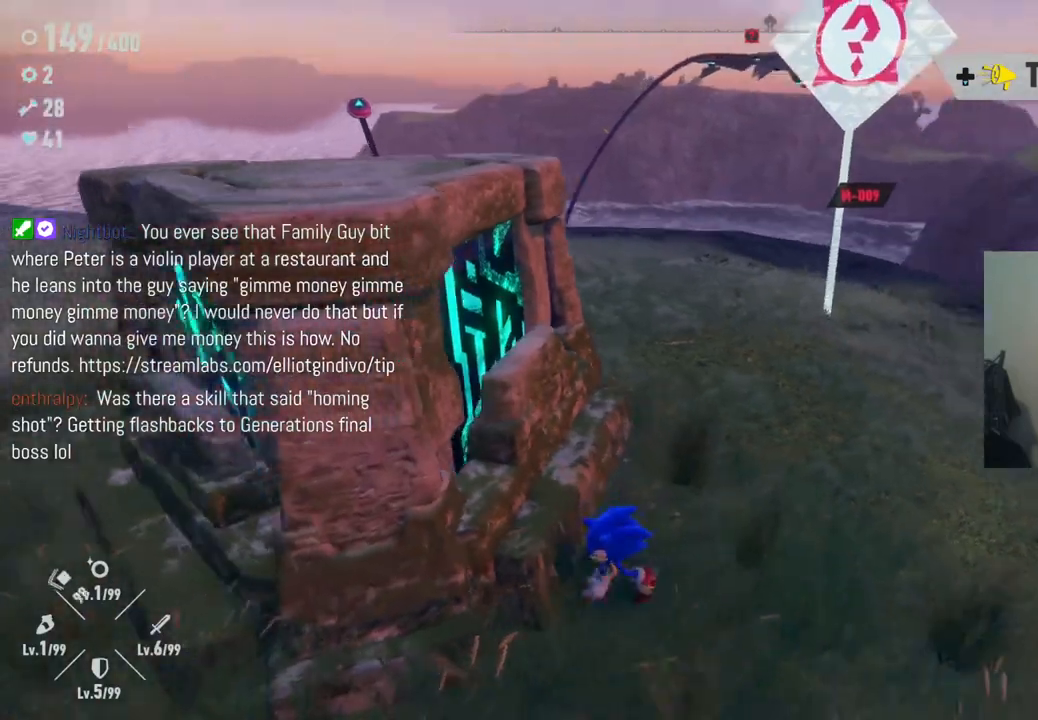
{"buttons": [], "left_stick": "down-left", "right_stick": "right", "events": []}
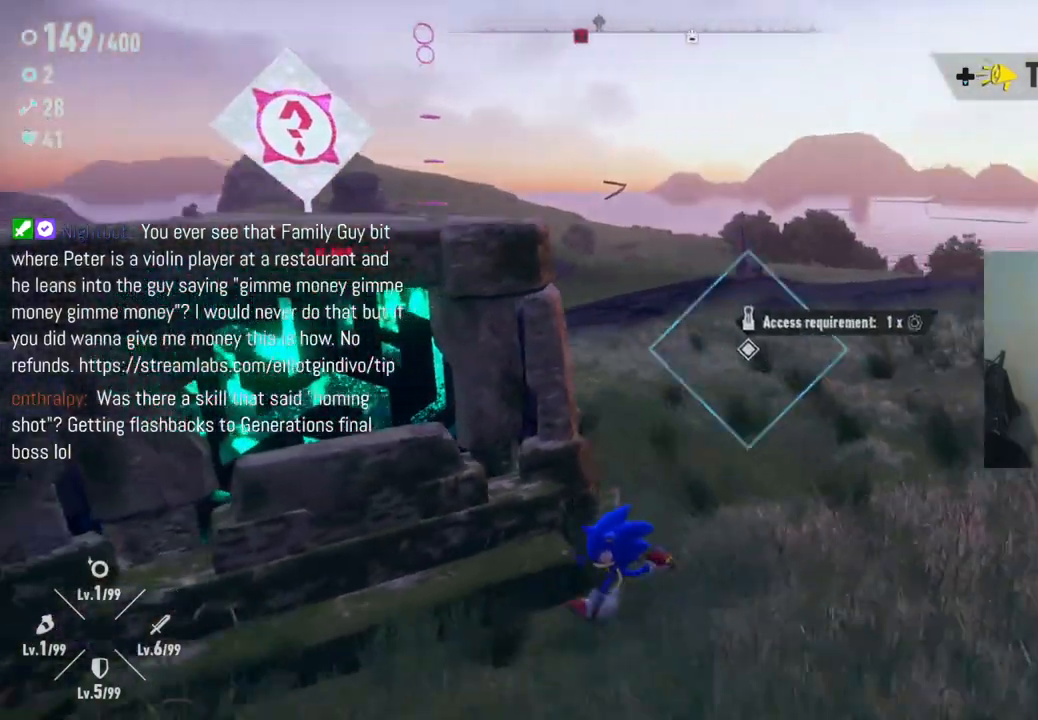
{"buttons": [], "left_stick": "up", "right_stick": "center", "events": [[167, "left_stick", "center"], [267, "left_stick", "up"], [333, "right_stick", "center"]]}
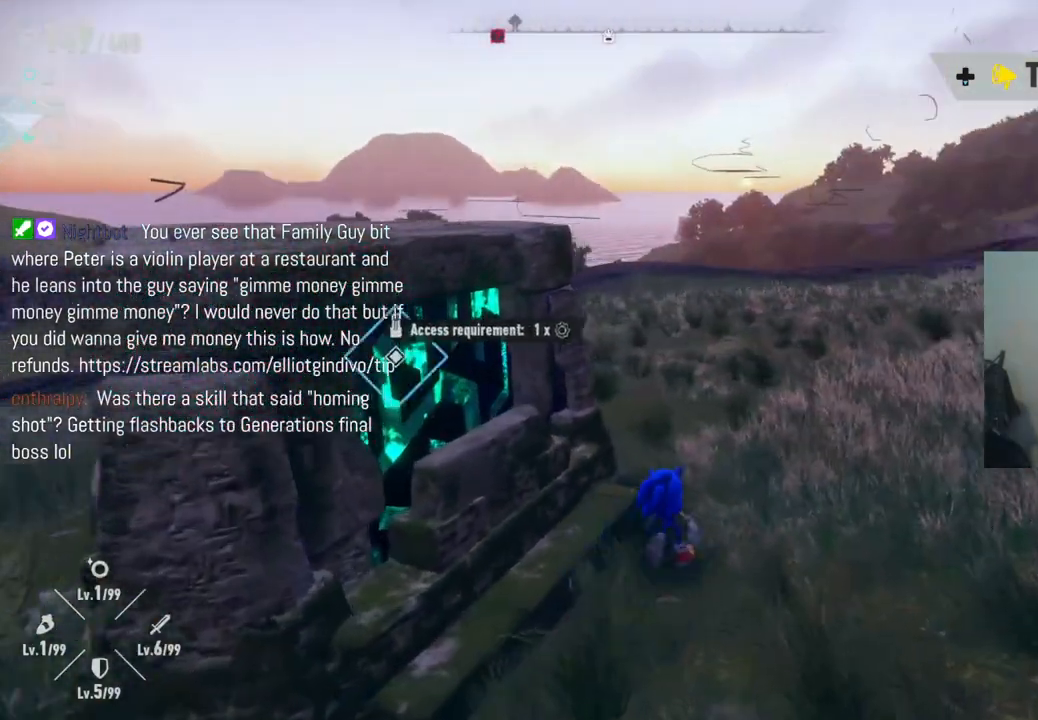
{"buttons": [], "left_stick": "up", "right_stick": "center", "events": [[117, "right_stick", "down"], [500, "right_stick", "center"]]}
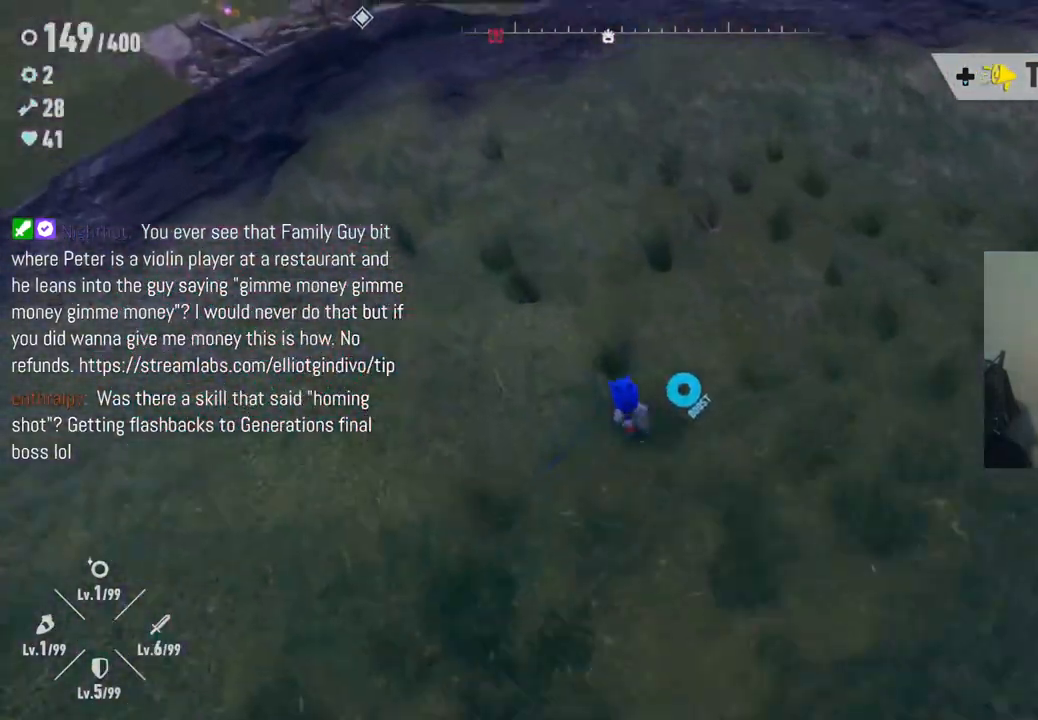
{"buttons": [], "left_stick": "down", "right_stick": "center", "events": [[433, "left_stick", "center"], [500, "left_stick", "down"]]}
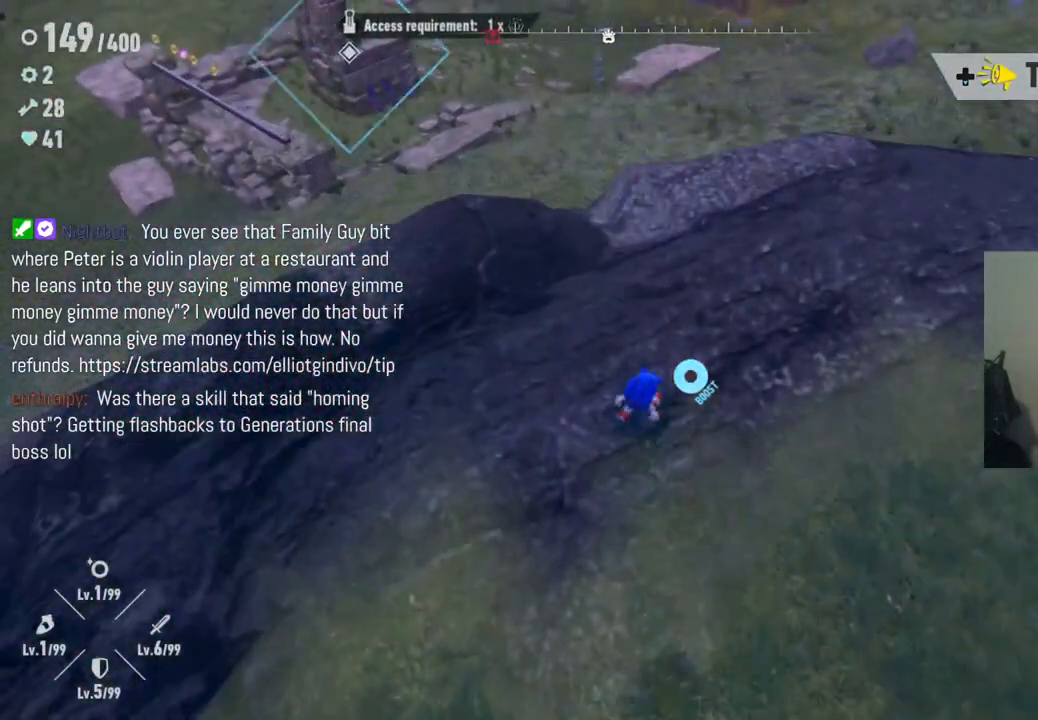
{"buttons": [], "left_stick": "down-left", "right_stick": "left", "events": [[17, "right_stick", "left"], [433, "left_stick", "down-left"]]}
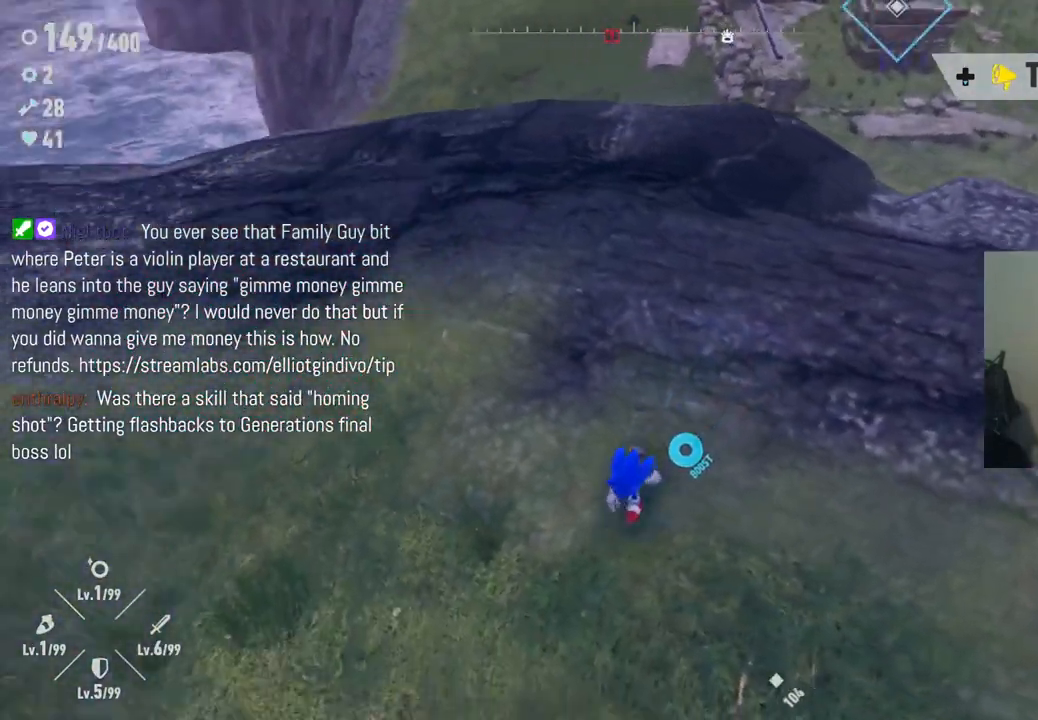
{"buttons": [], "left_stick": "left", "right_stick": "up-left", "events": [[233, "right_stick", "up-left"], [267, "left_stick", "left"]]}